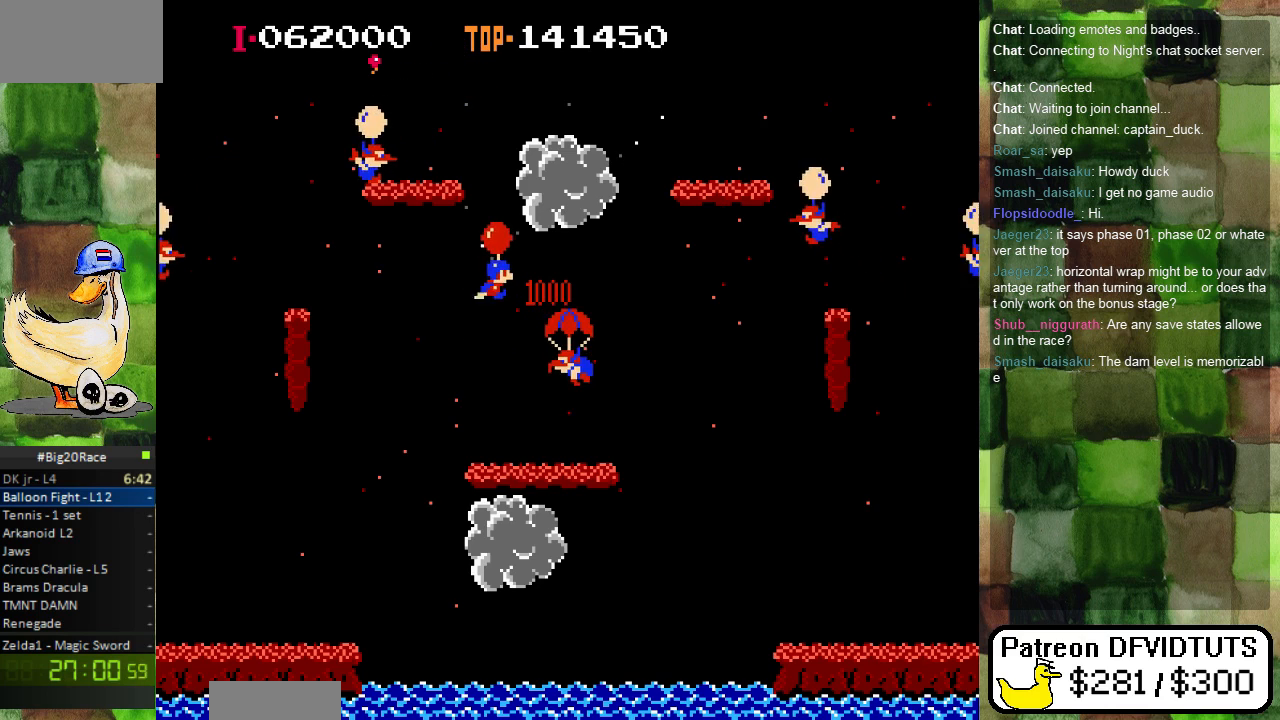
Gameplay with a controller (Nintendo layout); each line is a JSON object with the inputs held at the frame after it (dt_ms = milliseconds from this image to that frame). "events" lists button and stick changes between this image and that frame as [ms after this image, input, new state], when the widget could be followed in between. Not read: L3 R3.
{"dt_ms": 500, "buttons": ["DPAD_RIGHT"], "events": []}
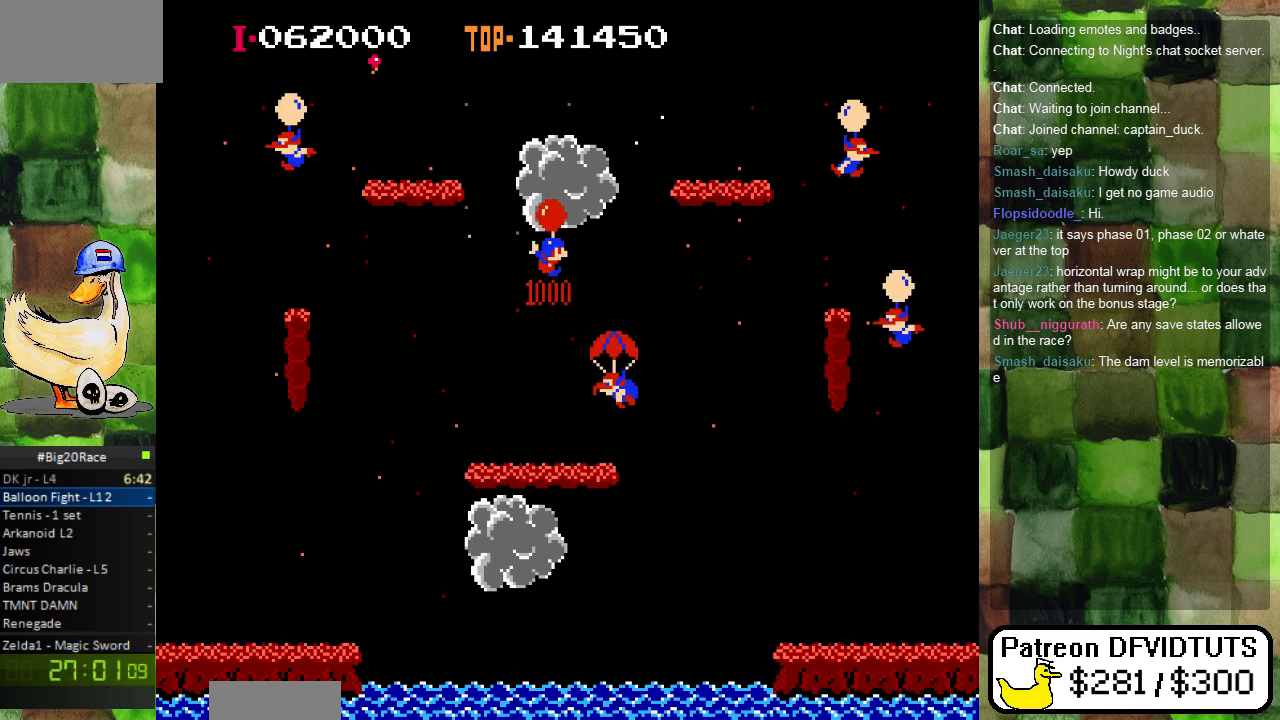
{"dt_ms": 500, "buttons": ["DPAD_RIGHT"], "events": []}
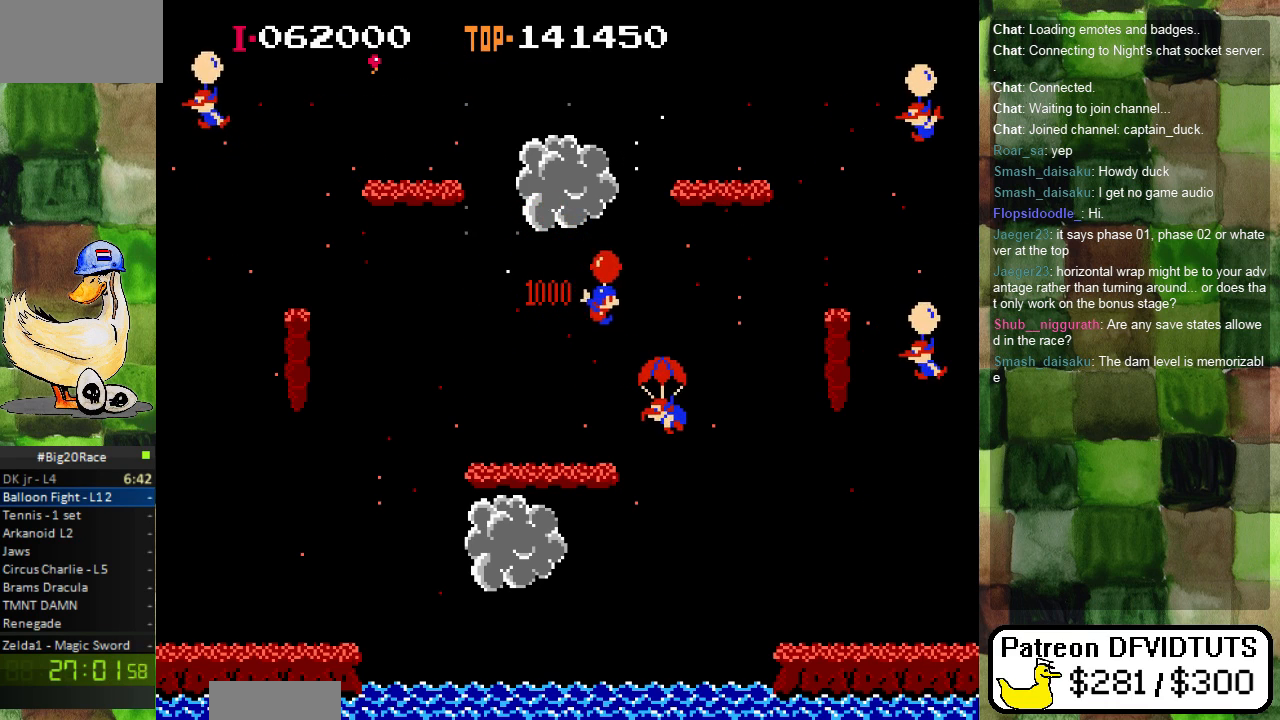
{"dt_ms": 500, "buttons": ["DPAD_RIGHT"], "events": [[50, "A", "down"], [167, "A", "up"], [217, "A", "down"], [317, "A", "up"]]}
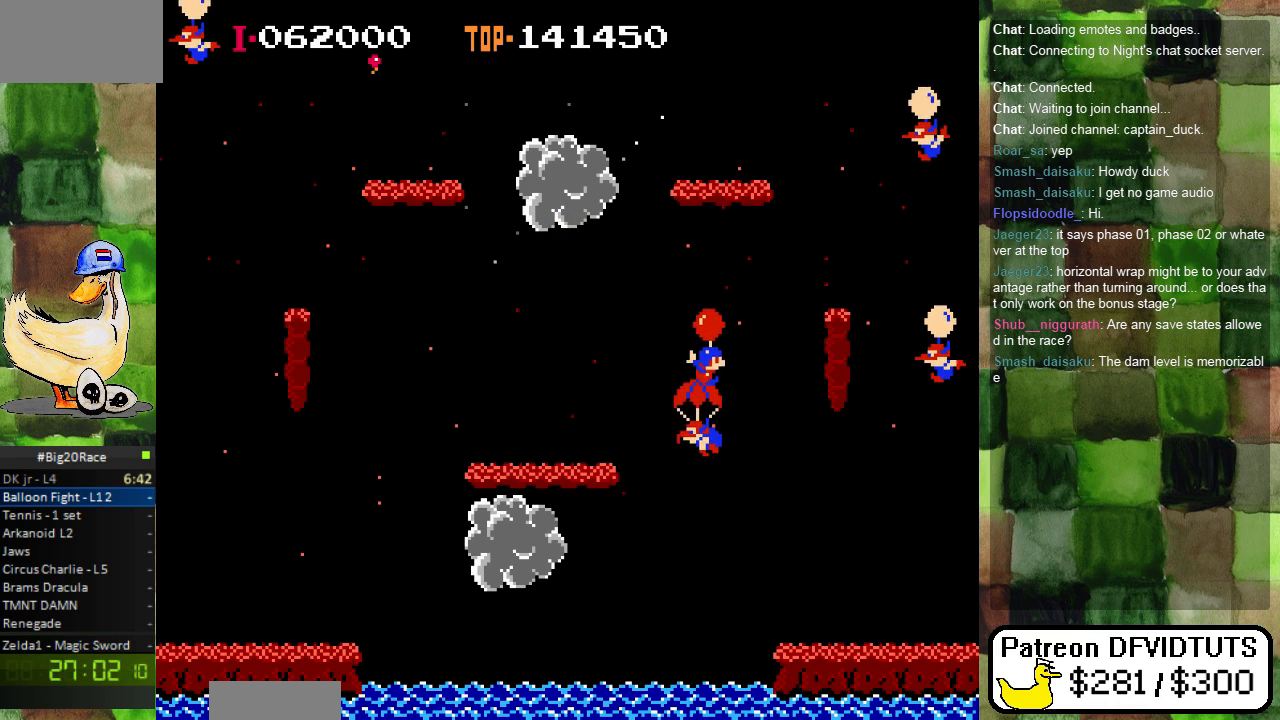
{"dt_ms": 500, "buttons": ["DPAD_LEFT"]}
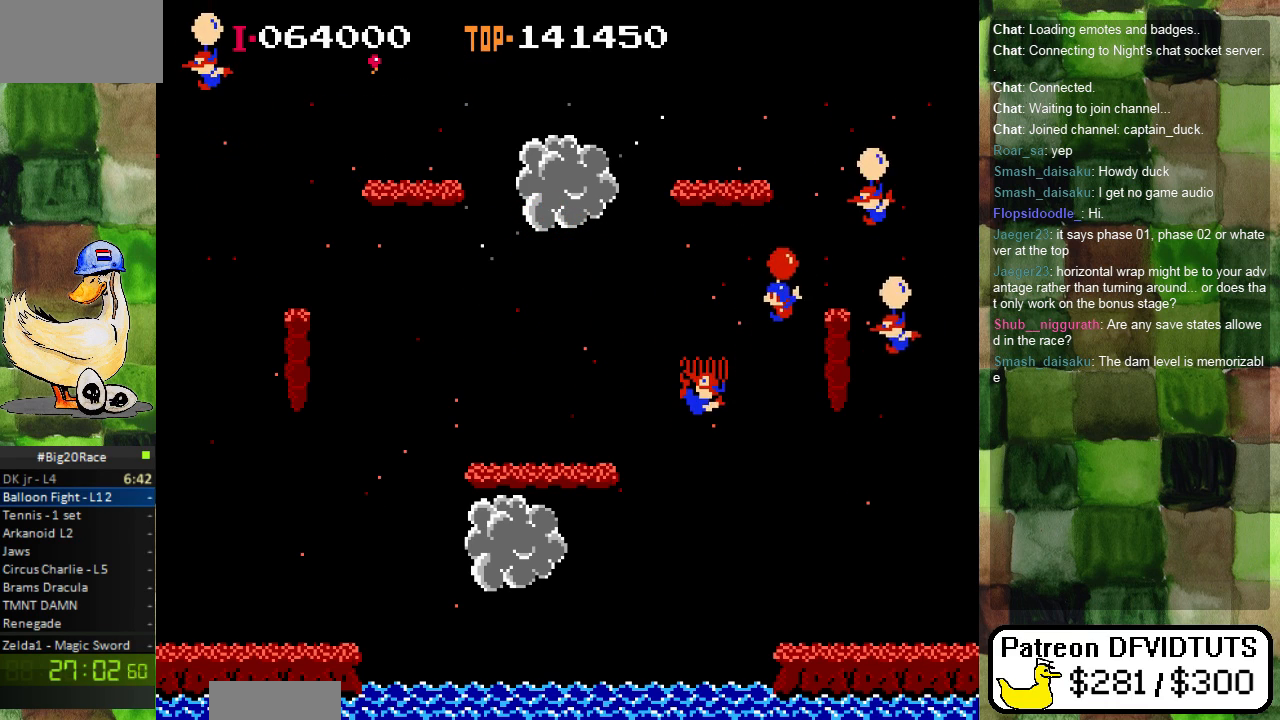
{"dt_ms": 500, "buttons": [], "events": [[350, "DPAD_LEFT", "up"]]}
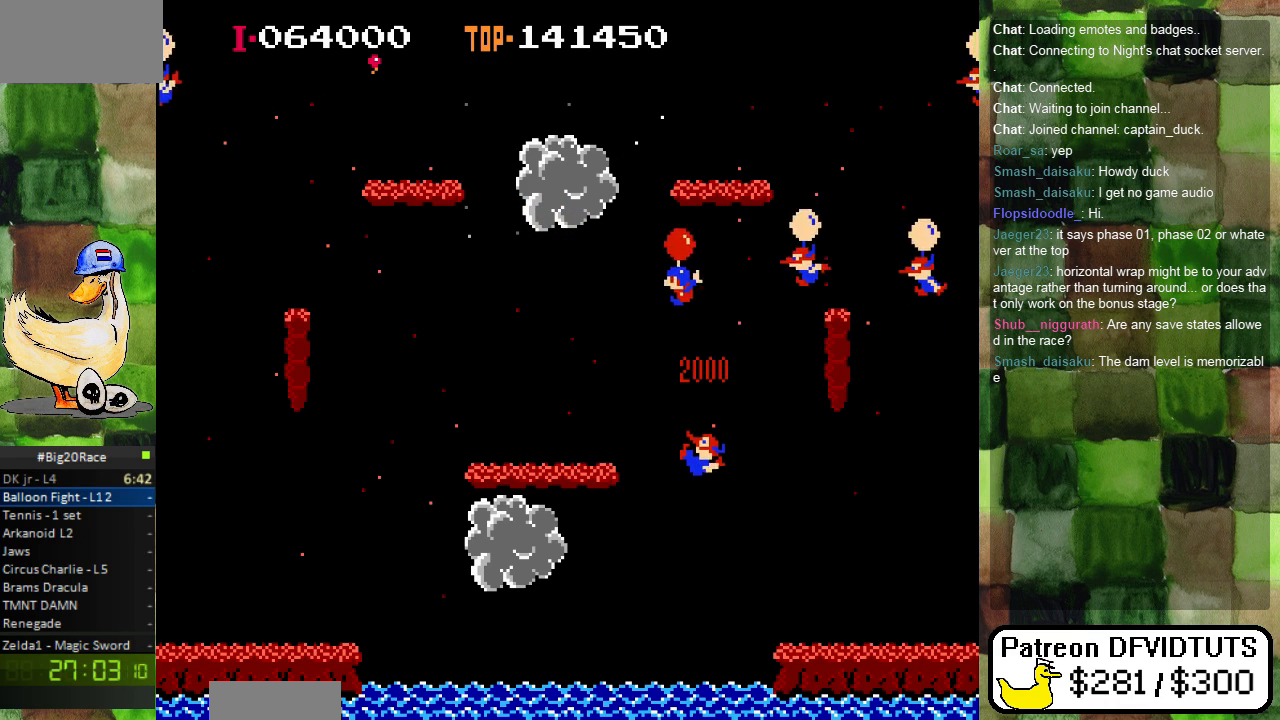
{"dt_ms": 500, "buttons": []}
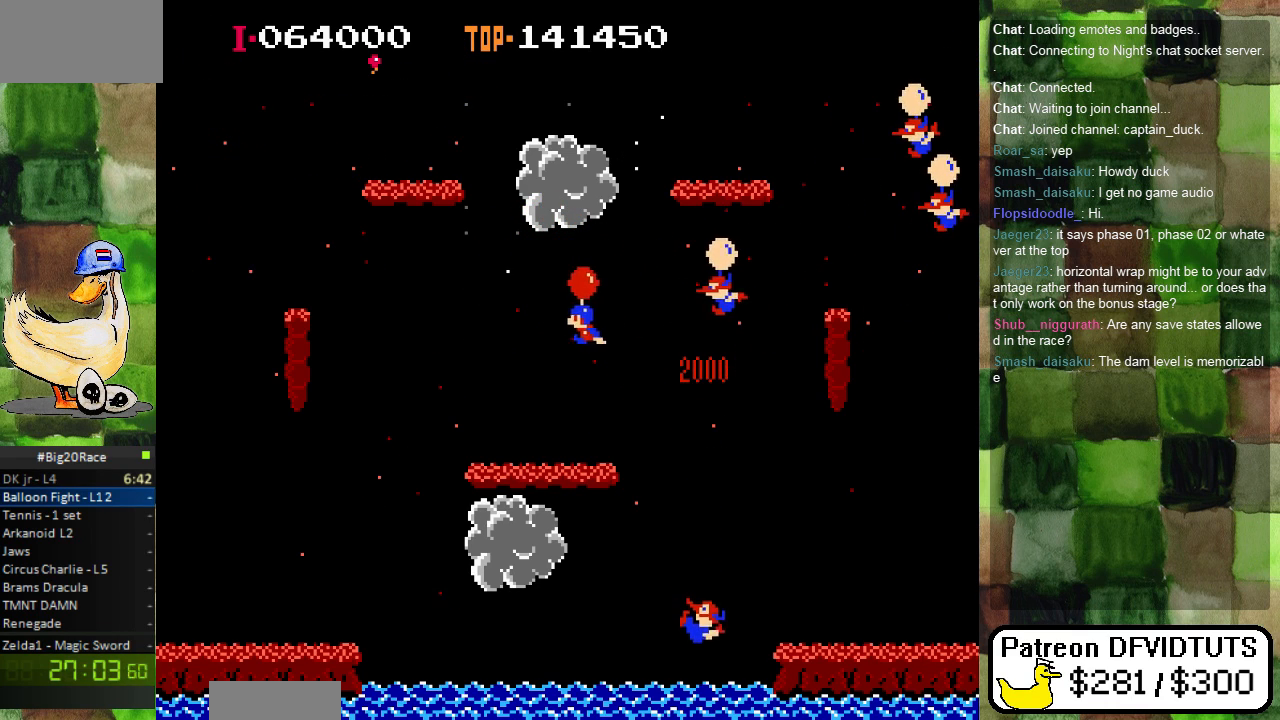
{"dt_ms": 1000, "buttons": ["DPAD_LEFT"]}
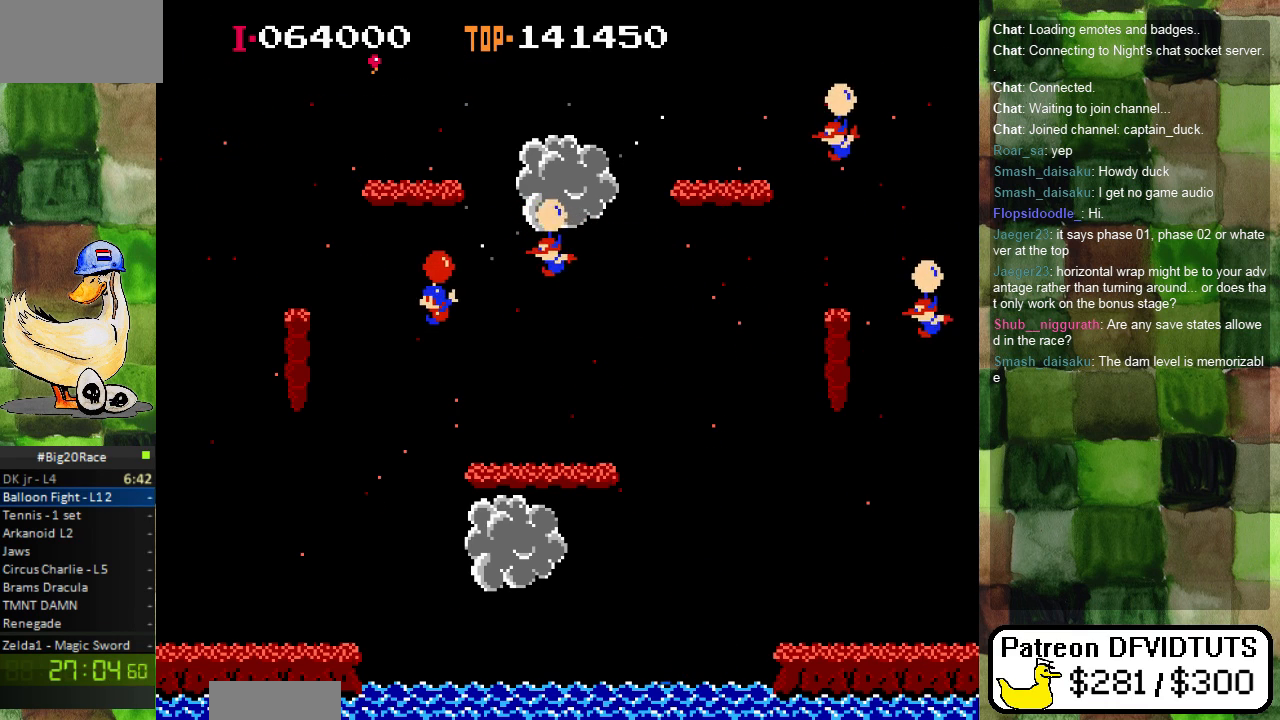
{"dt_ms": 500, "buttons": []}
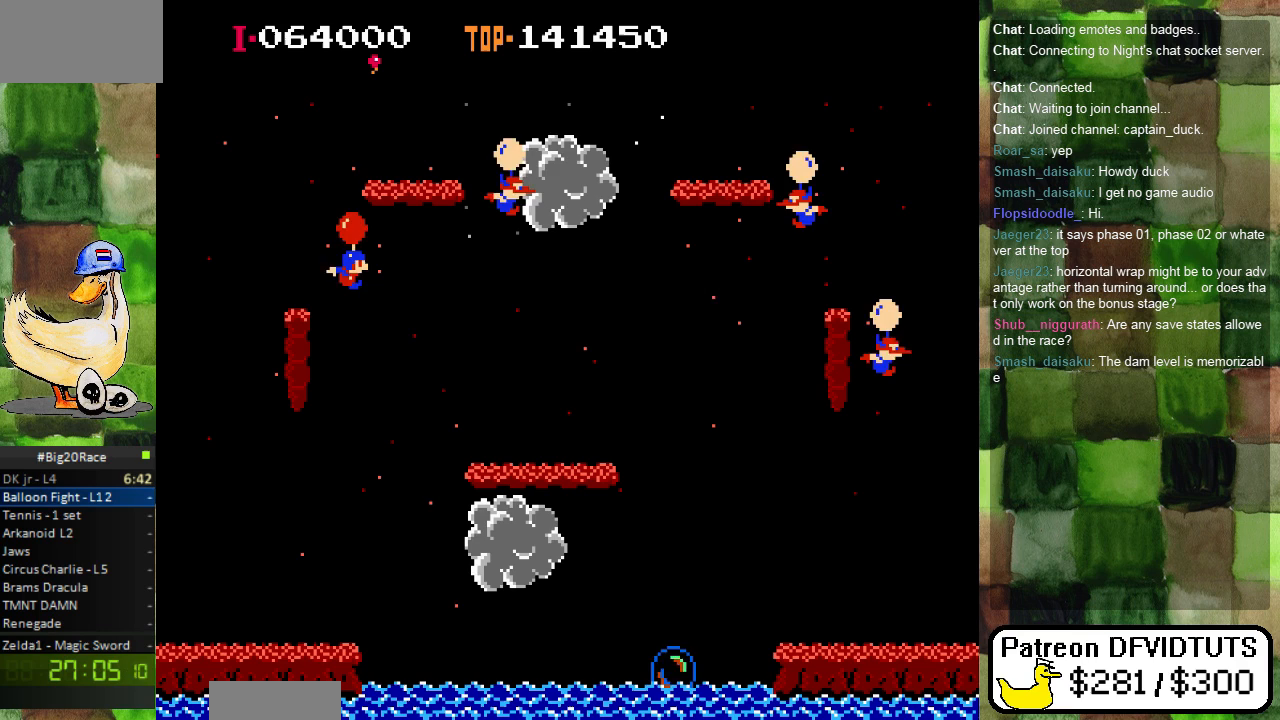
{"dt_ms": 1000, "buttons": ["DPAD_RIGHT"]}
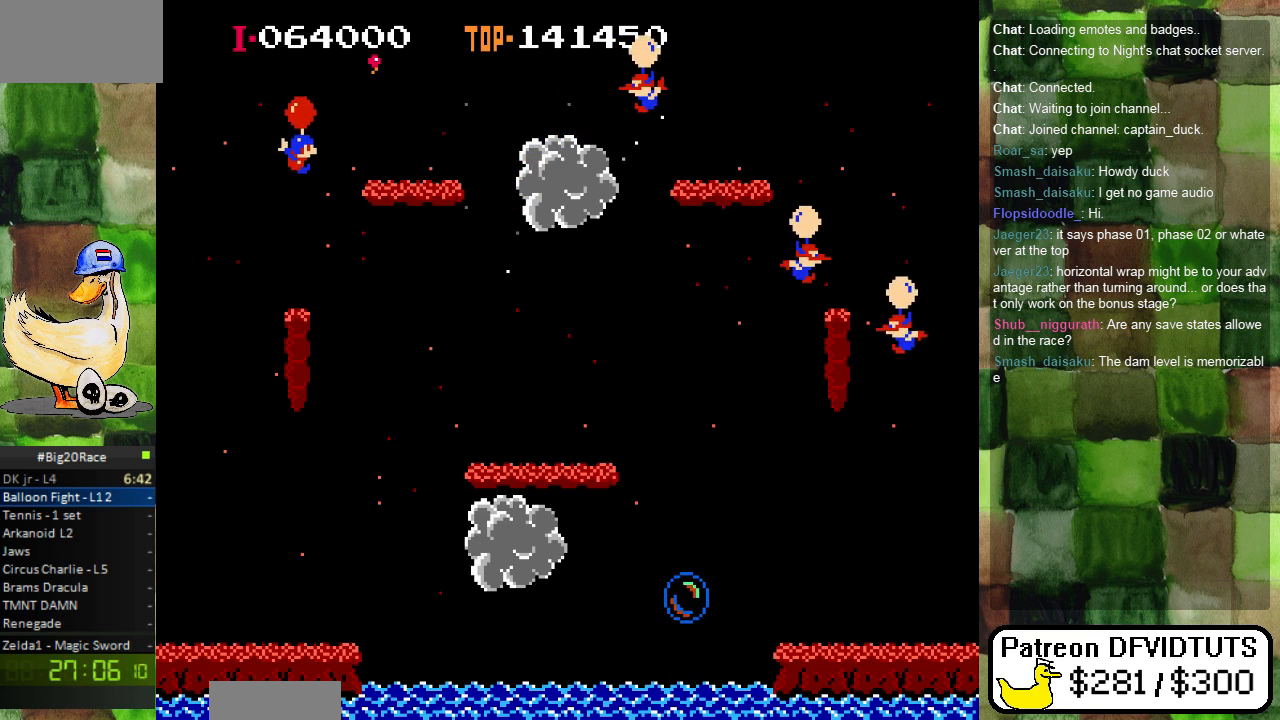
{"dt_ms": 500, "buttons": ["DPAD_RIGHT"]}
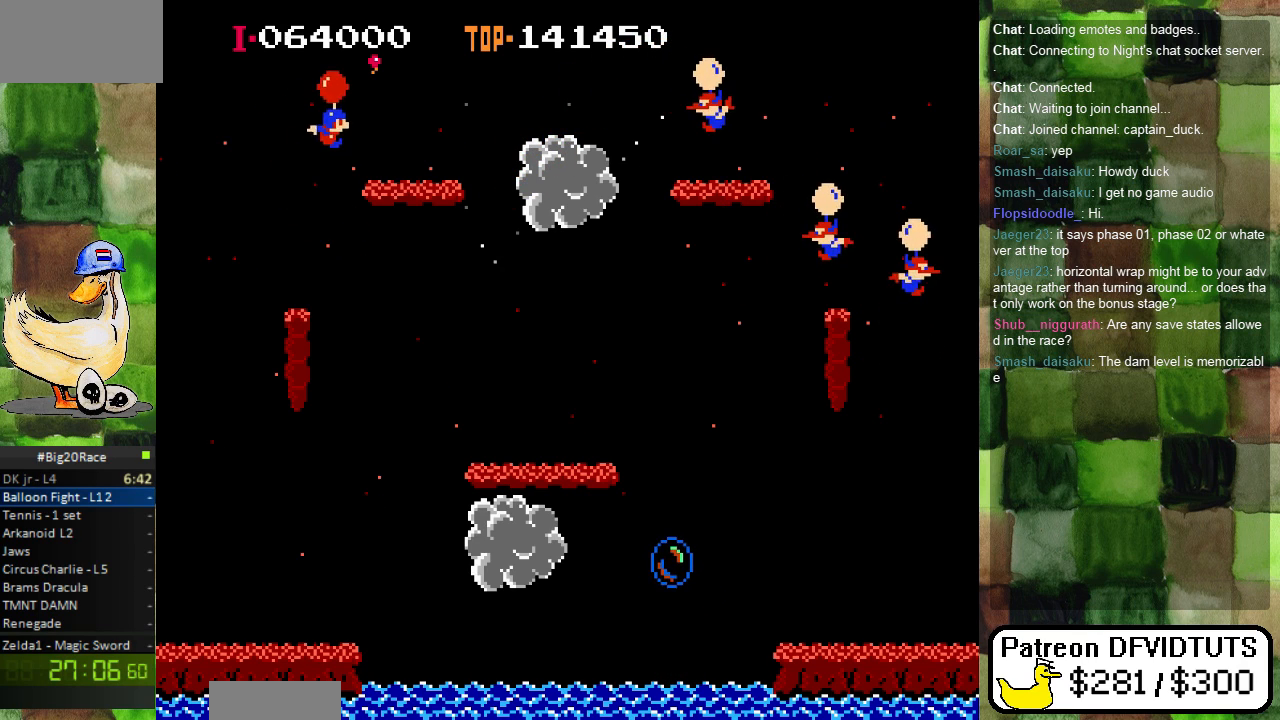
{"dt_ms": 500, "buttons": ["DPAD_RIGHT"]}
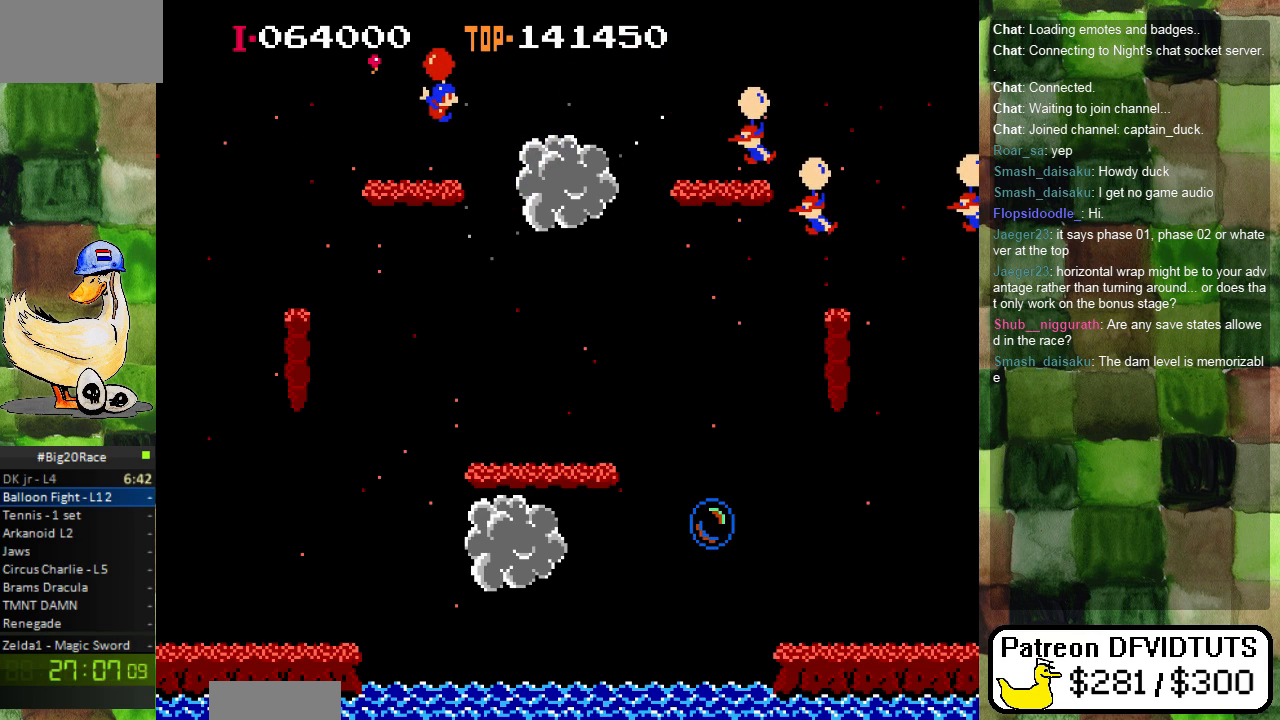
{"dt_ms": 1000, "buttons": ["DPAD_RIGHT"]}
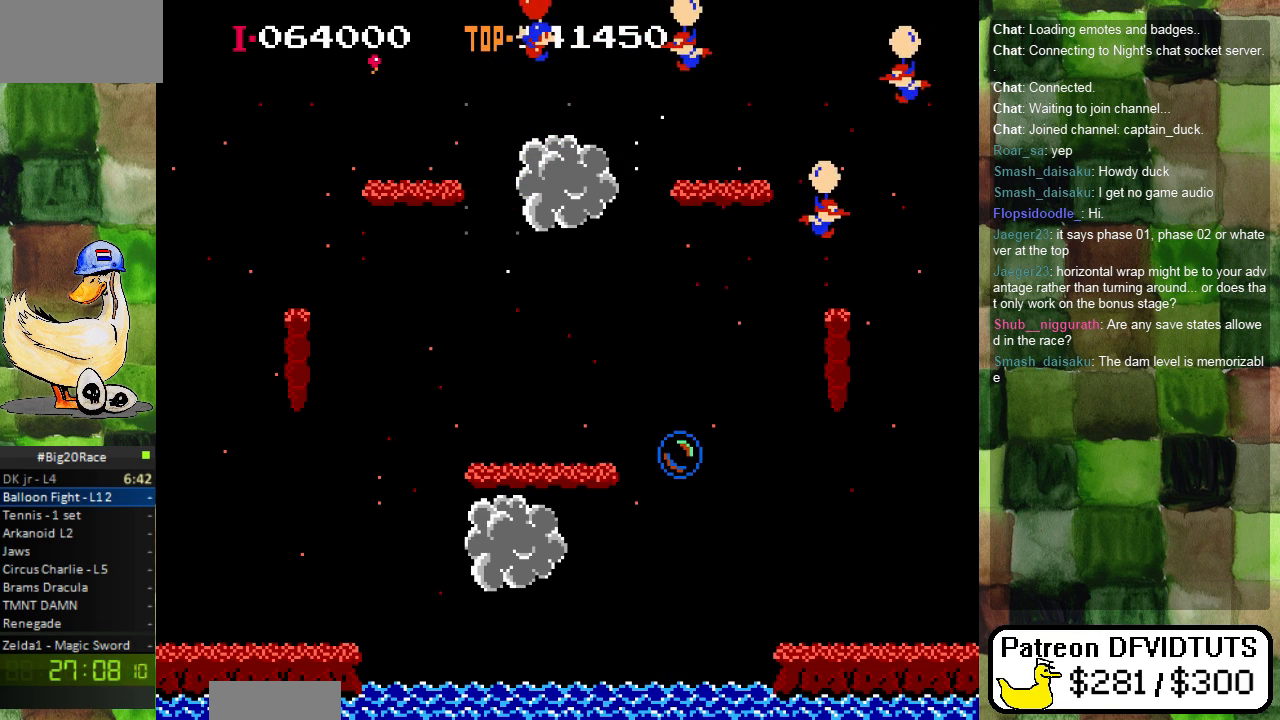
{"dt_ms": 1000, "buttons": []}
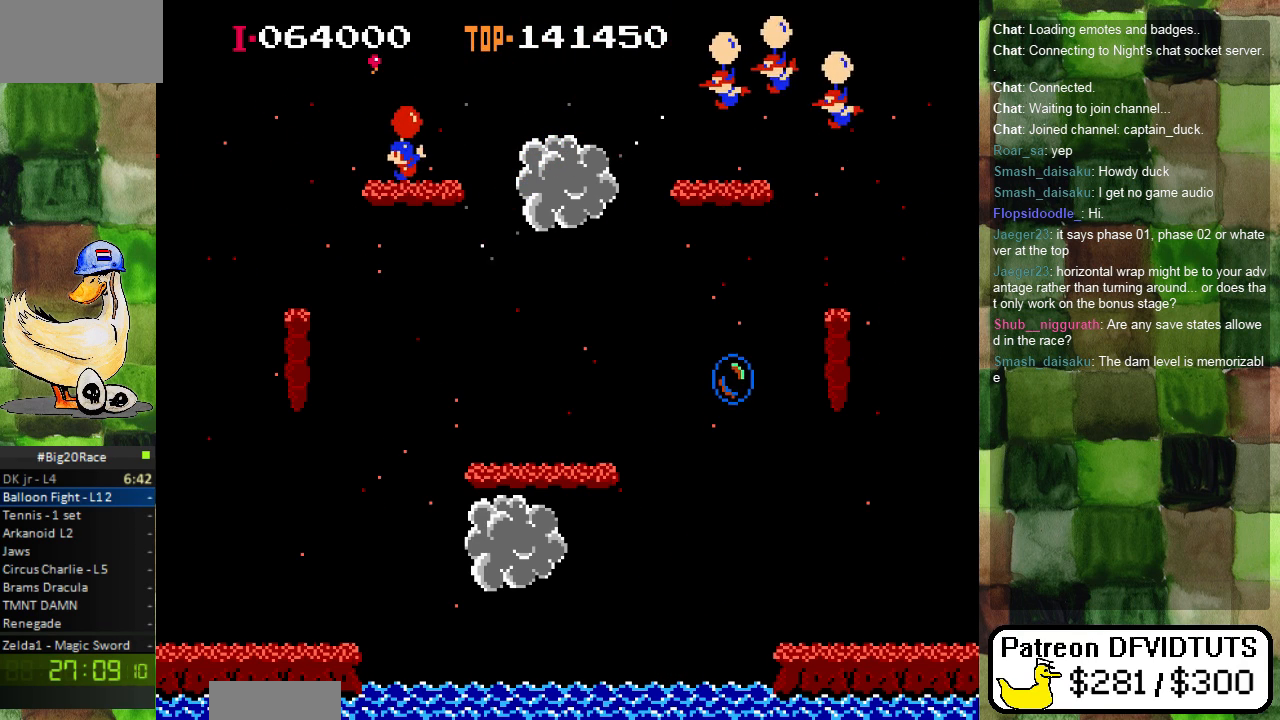
{"dt_ms": 500, "buttons": [], "events": []}
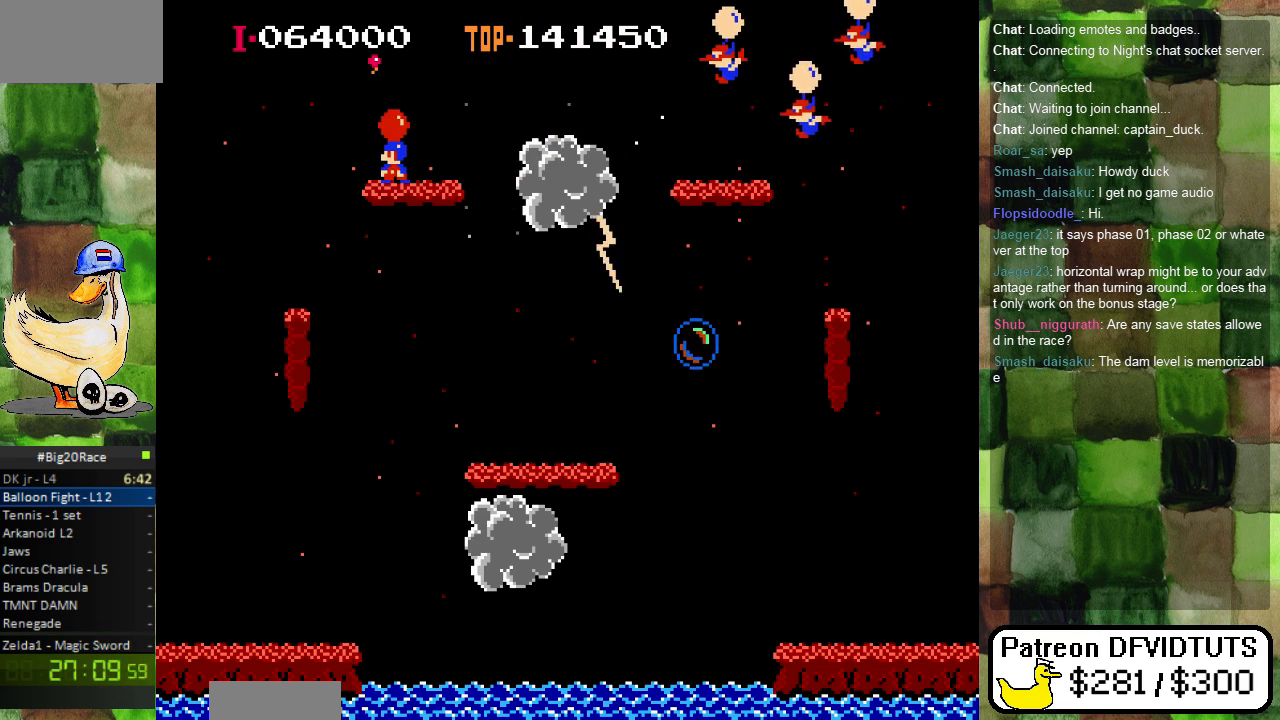
{"dt_ms": 500, "buttons": ["A"], "events": [[467, "A", "down"]]}
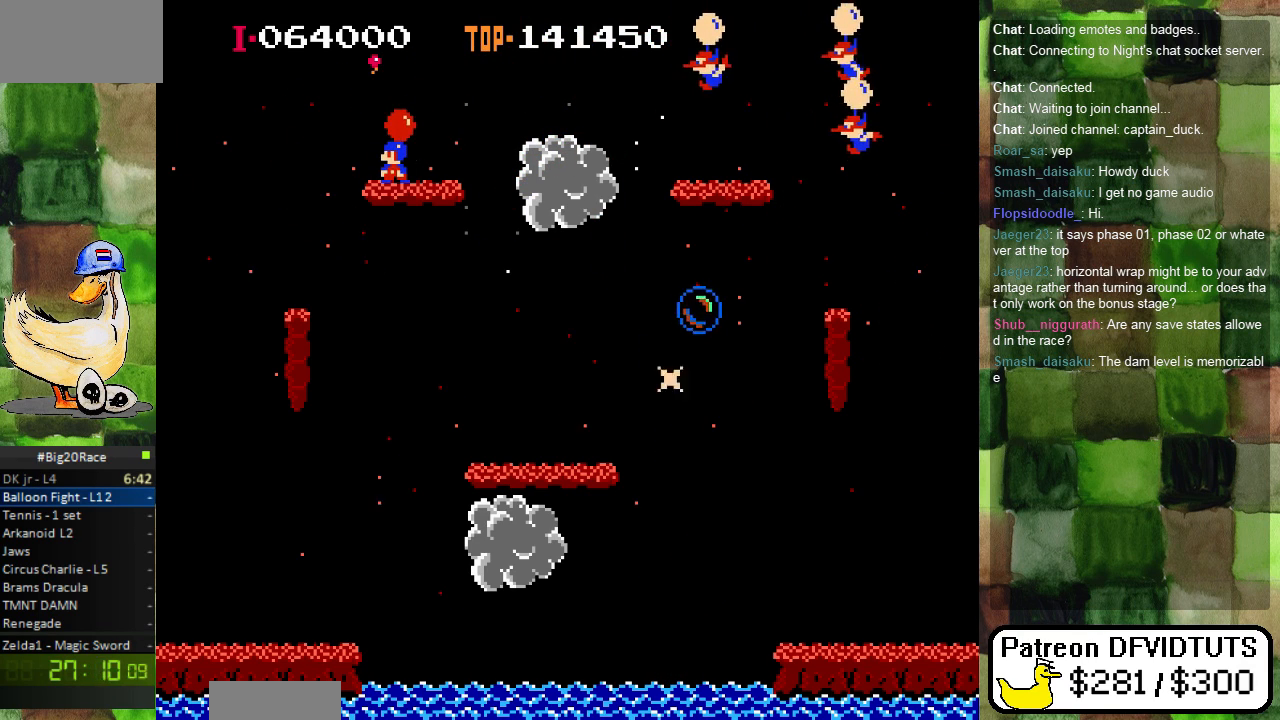
{"dt_ms": 500, "buttons": ["DPAD_RIGHT"], "events": [[50, "DPAD_RIGHT", "down"], [83, "A", "up"], [150, "A", "down"], [250, "A", "up"], [367, "A", "down"], [450, "A", "up"]]}
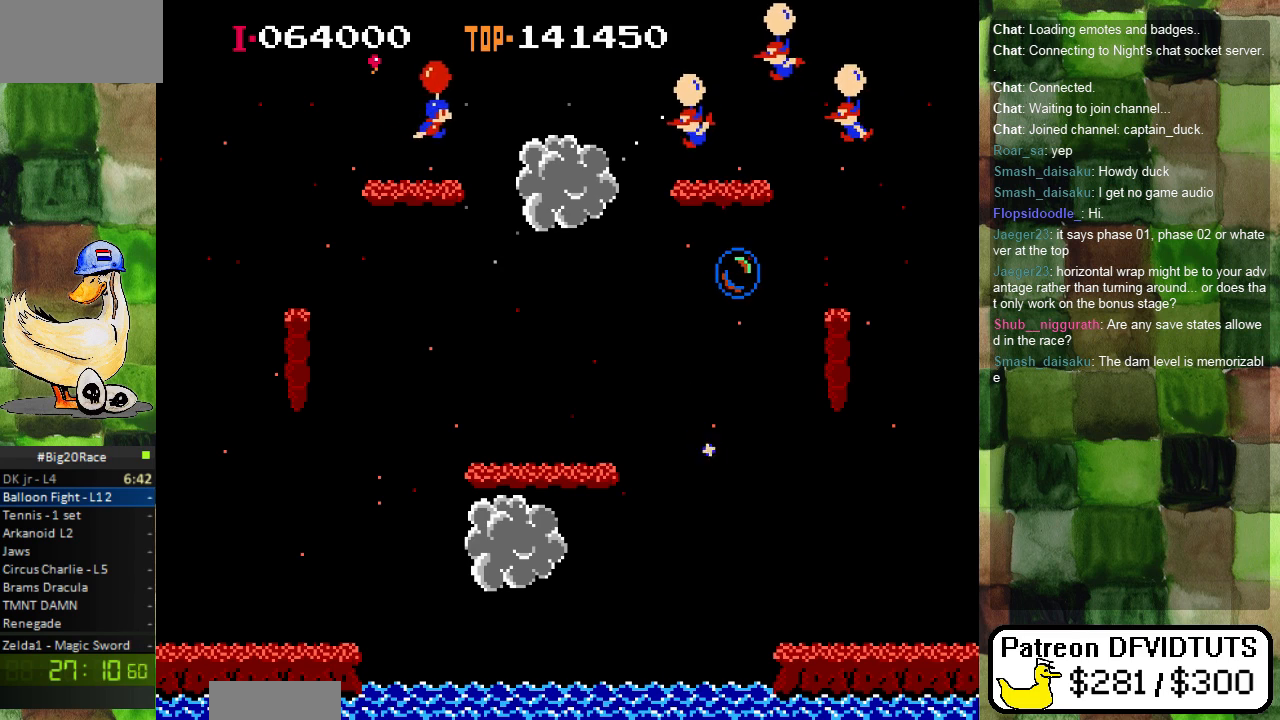
{"dt_ms": 500, "buttons": [], "events": [[50, "A", "down"], [133, "A", "up"], [233, "A", "down"], [300, "A", "up"], [317, "DPAD_RIGHT", "up"], [383, "A", "down"], [467, "A", "up"]]}
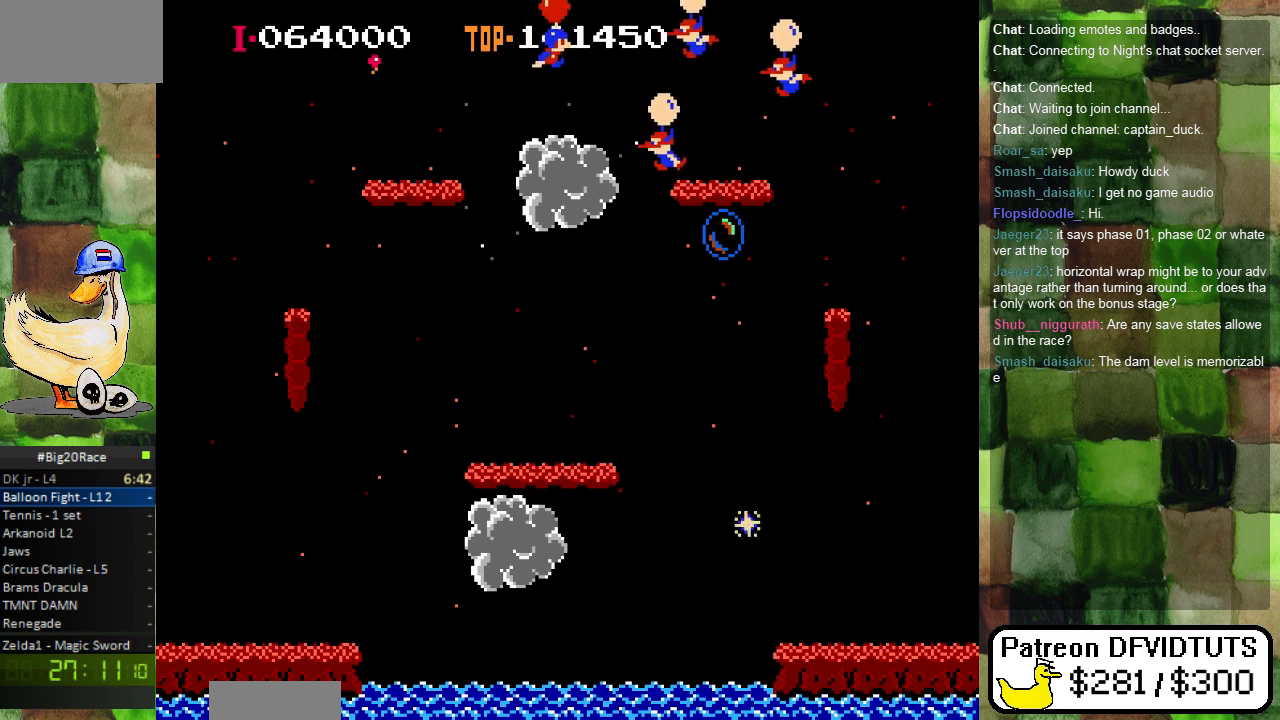
{"dt_ms": 500, "buttons": ["A", "DPAD_LEFT"], "events": [[33, "DPAD_LEFT", "down"], [50, "A", "down"], [150, "A", "up"], [250, "A", "down"], [300, "DPAD_LEFT", "up"], [367, "A", "up"], [367, "DPAD_LEFT", "down"], [433, "A", "down"]]}
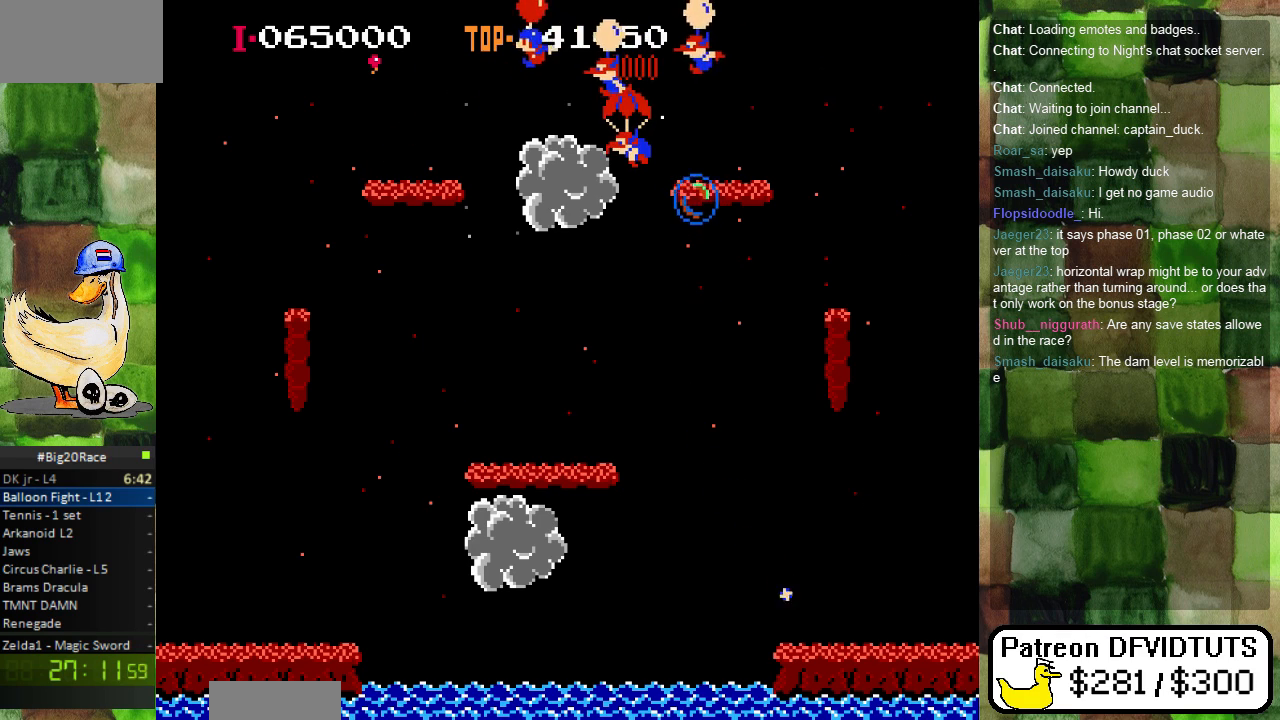
{"dt_ms": 500, "buttons": ["DPAD_RIGHT"], "events": [[17, "A", "up"], [133, "DPAD_LEFT", "up"], [217, "A", "down"], [283, "A", "up"], [283, "DPAD_RIGHT", "down"], [367, "A", "down"], [450, "A", "up"]]}
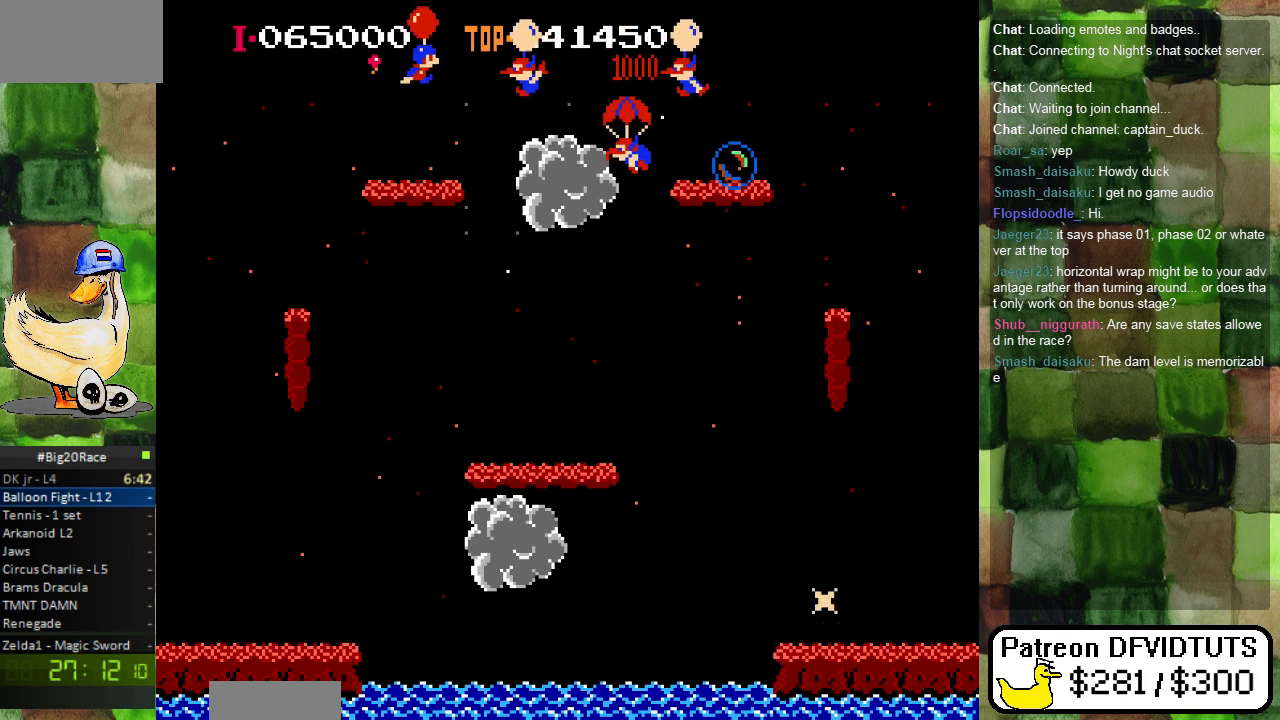
{"dt_ms": 1000, "buttons": ["DPAD_RIGHT"]}
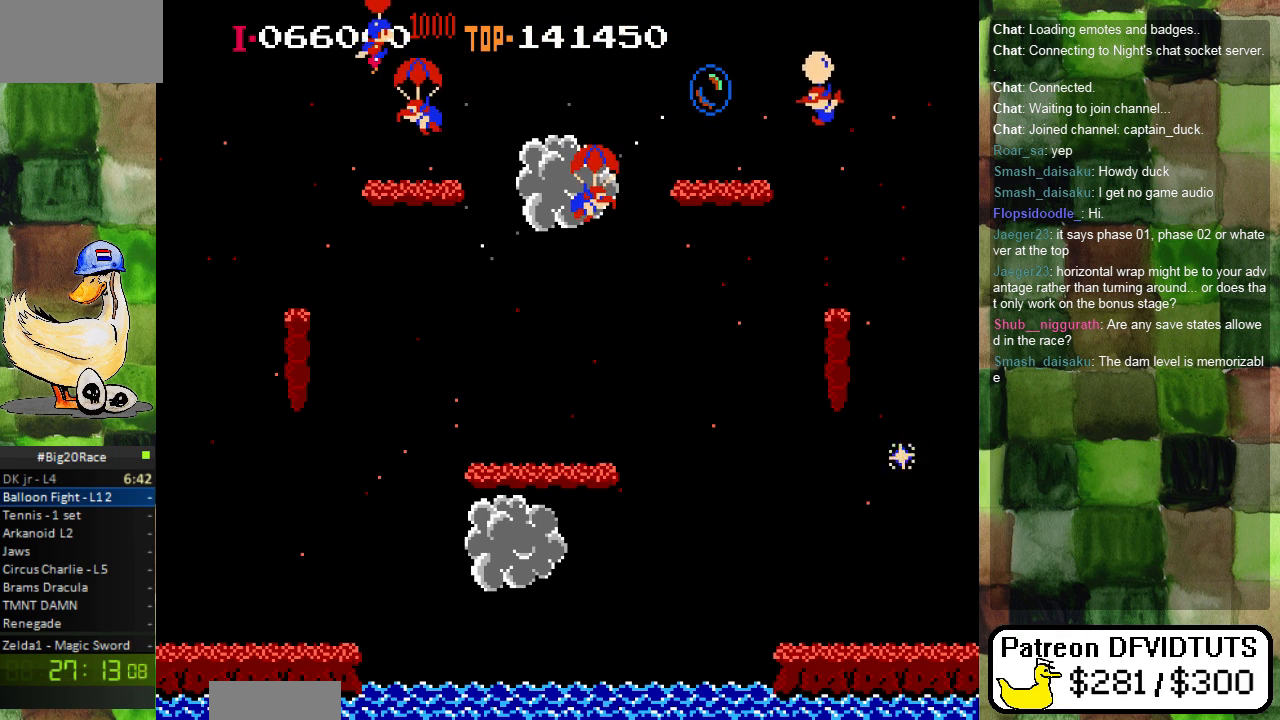
{"dt_ms": 500, "buttons": ["DPAD_RIGHT"], "events": []}
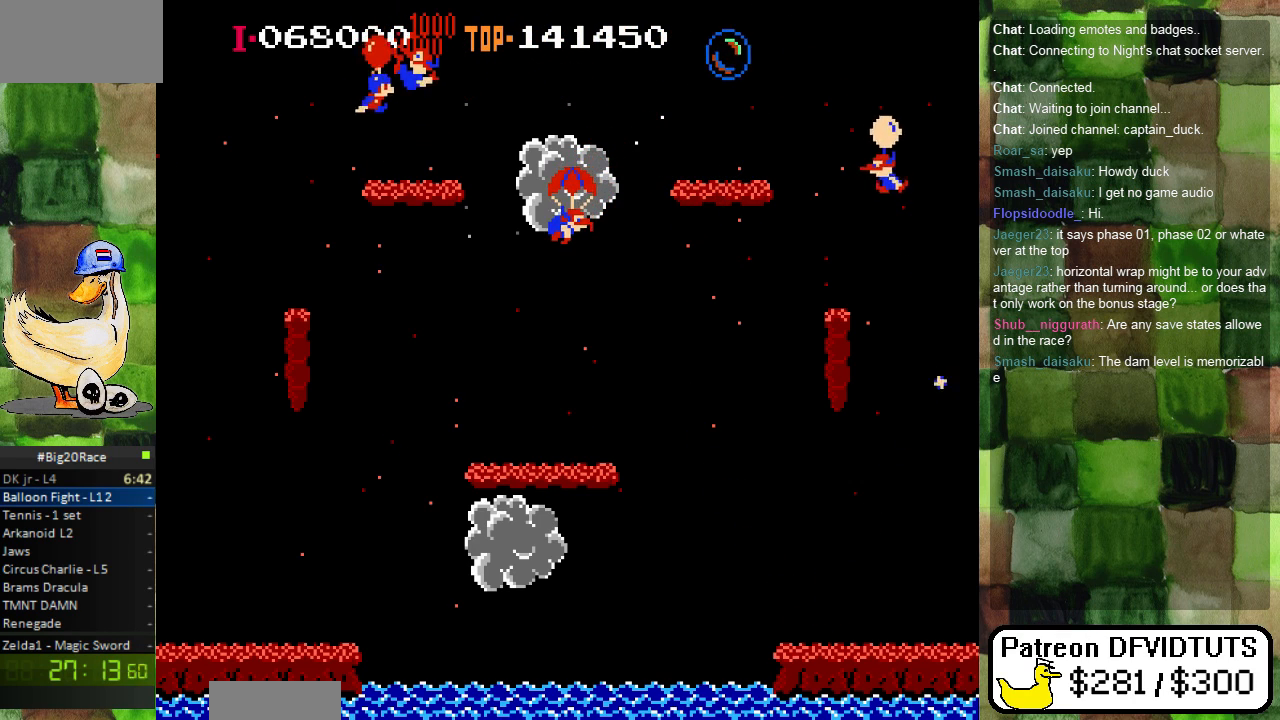
{"dt_ms": 500, "buttons": ["DPAD_RIGHT"]}
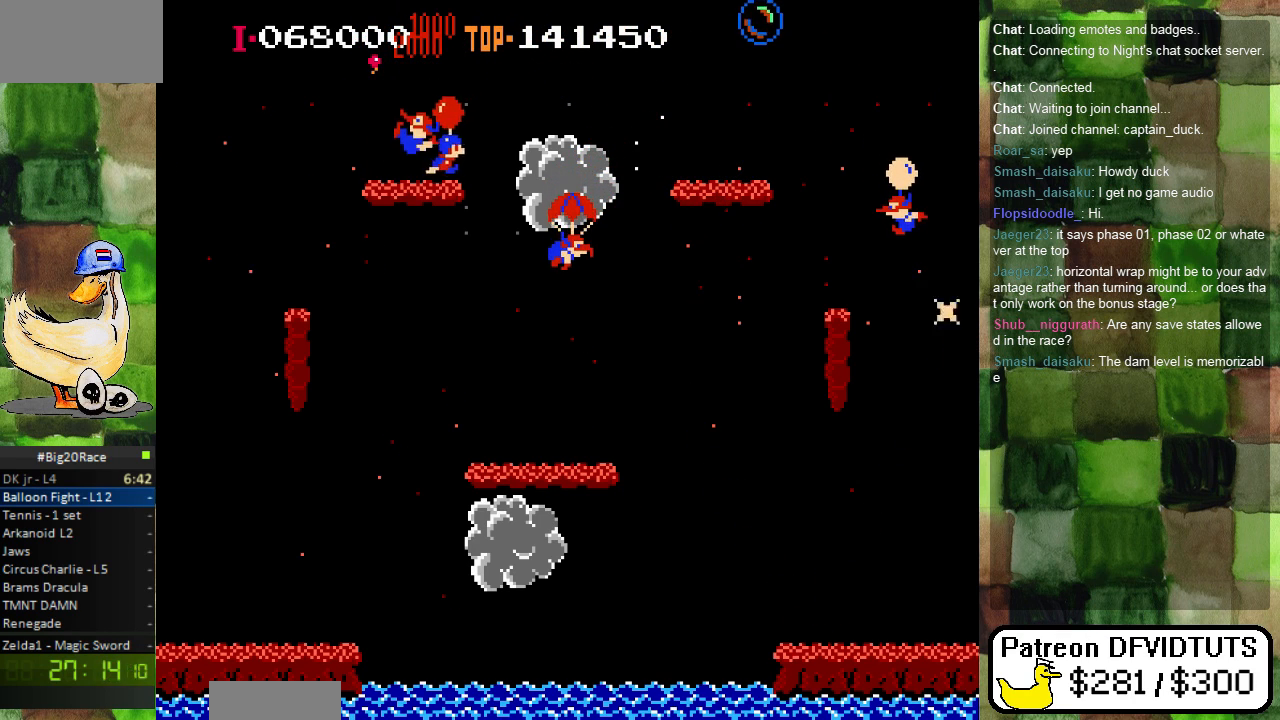
{"dt_ms": 500, "buttons": ["DPAD_RIGHT"], "events": []}
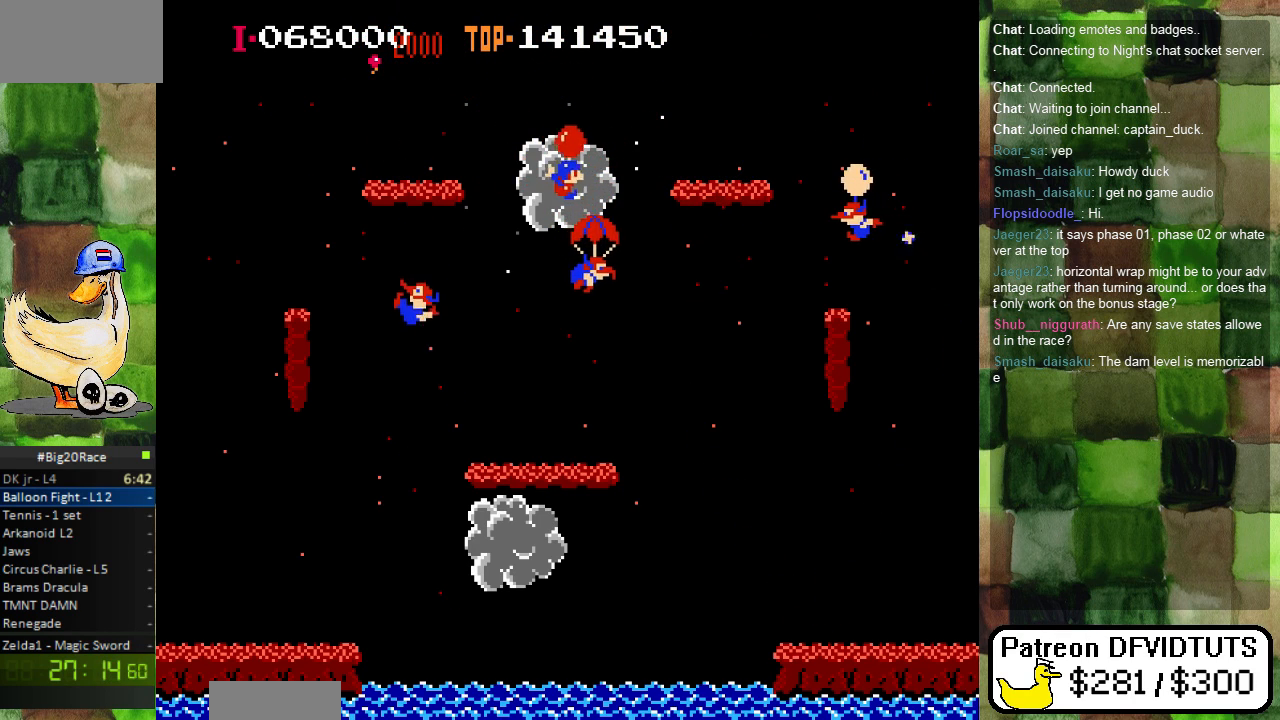
{"dt_ms": 500, "buttons": ["DPAD_LEFT"], "events": [[67, "DPAD_RIGHT", "up"], [267, "DPAD_LEFT", "down"], [350, "A", "down"], [450, "A", "up"]]}
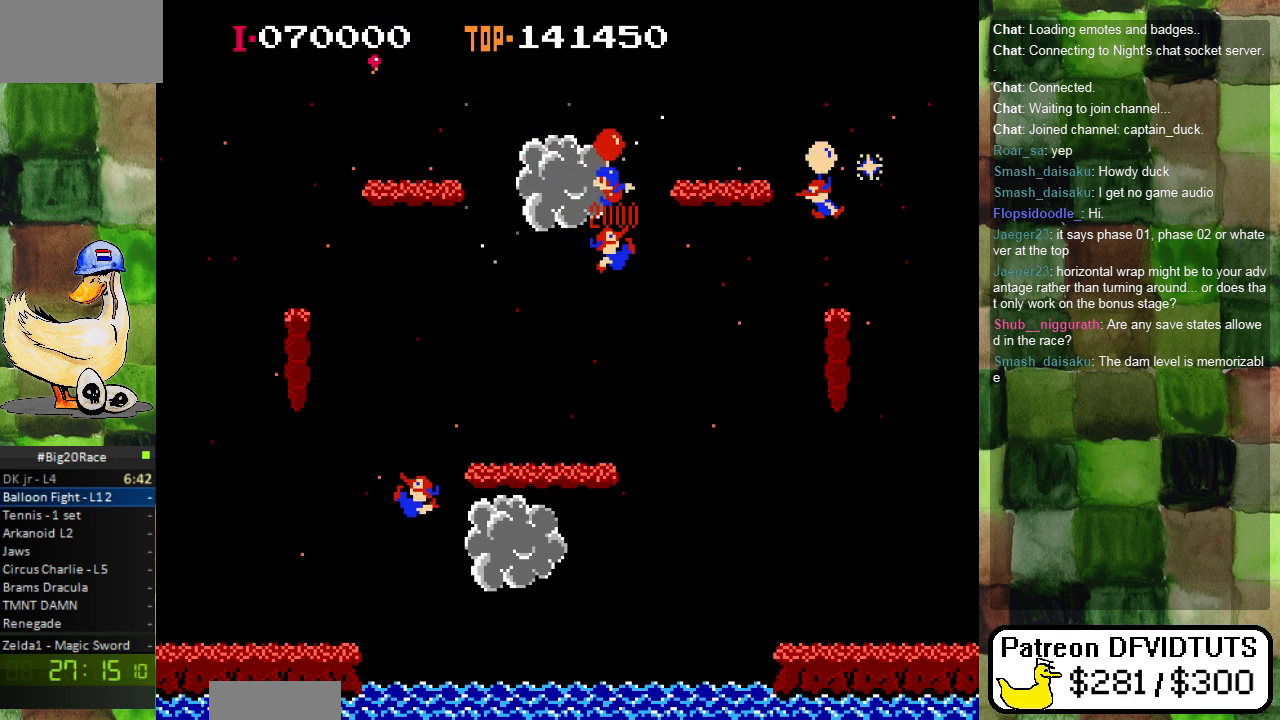
{"dt_ms": 500, "buttons": [], "events": [[50, "A", "down"], [133, "A", "up"], [133, "DPAD_LEFT", "up"], [333, "DPAD_RIGHT", "down"], [400, "DPAD_RIGHT", "up"]]}